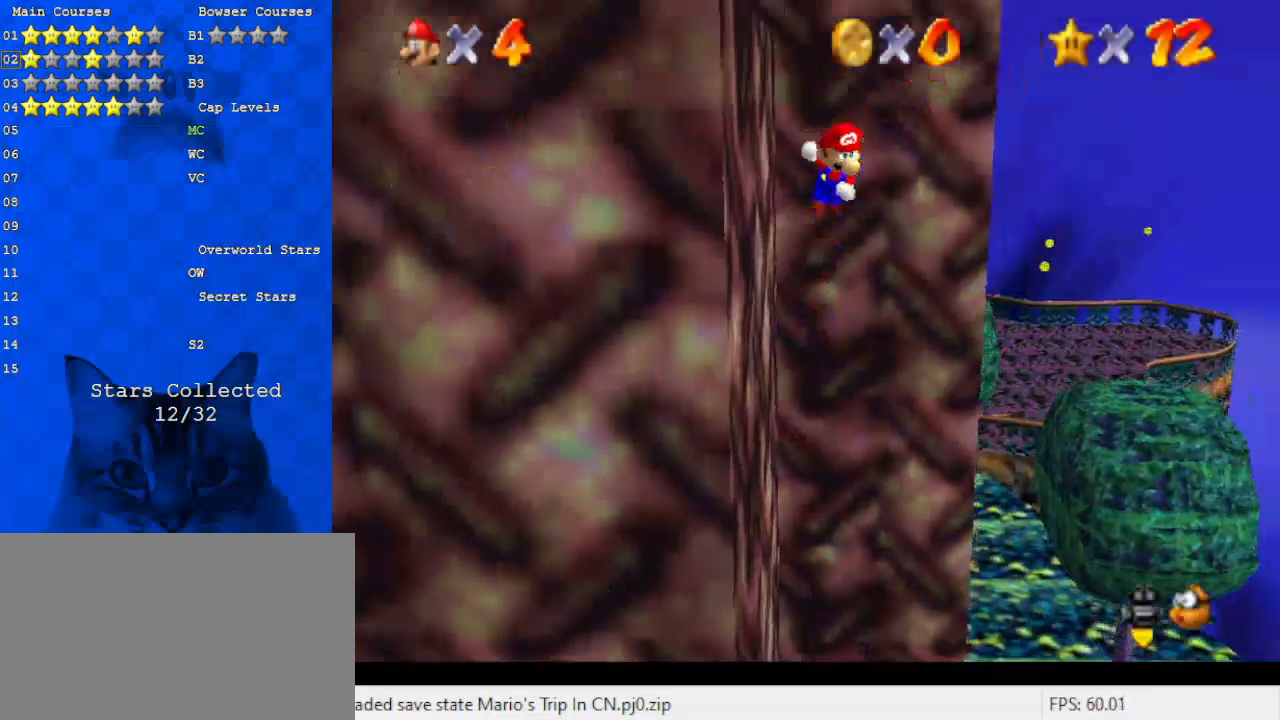
Gameplay with keyboard; each line is a JSON object with the keys held at the frame after it. "events" lists presses ("down") and releases ("up") of "a", "c", "ctrl", "d", "down", "left", "return", "right", "s", "shift", "up", "w", "x" and "y" between this image and that frame as [ms after this image, input, new state], when the widget could be followed in between. No other keys are recorded. Mouse input is not recorded.
{"keys": ["left", "shift"], "events": []}
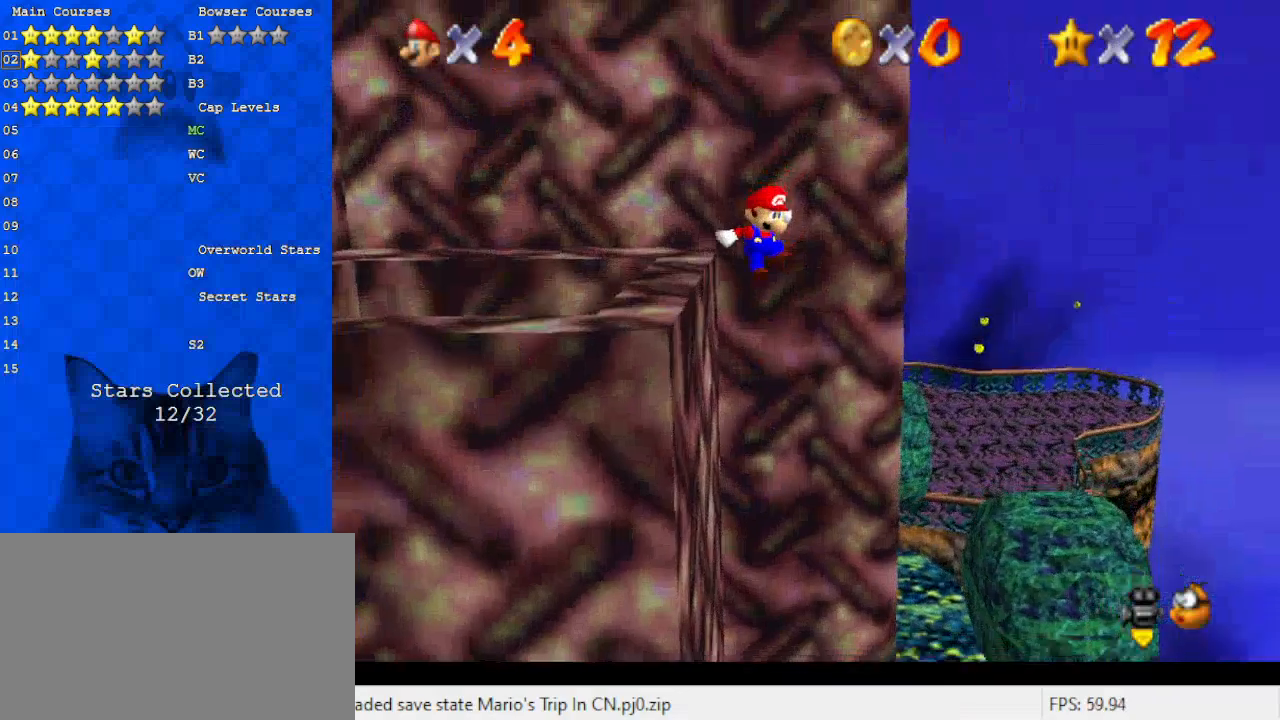
{"keys": ["left"], "events": [[300, "shift", "up"], [400, "shift", "down"], [500, "shift", "up"]]}
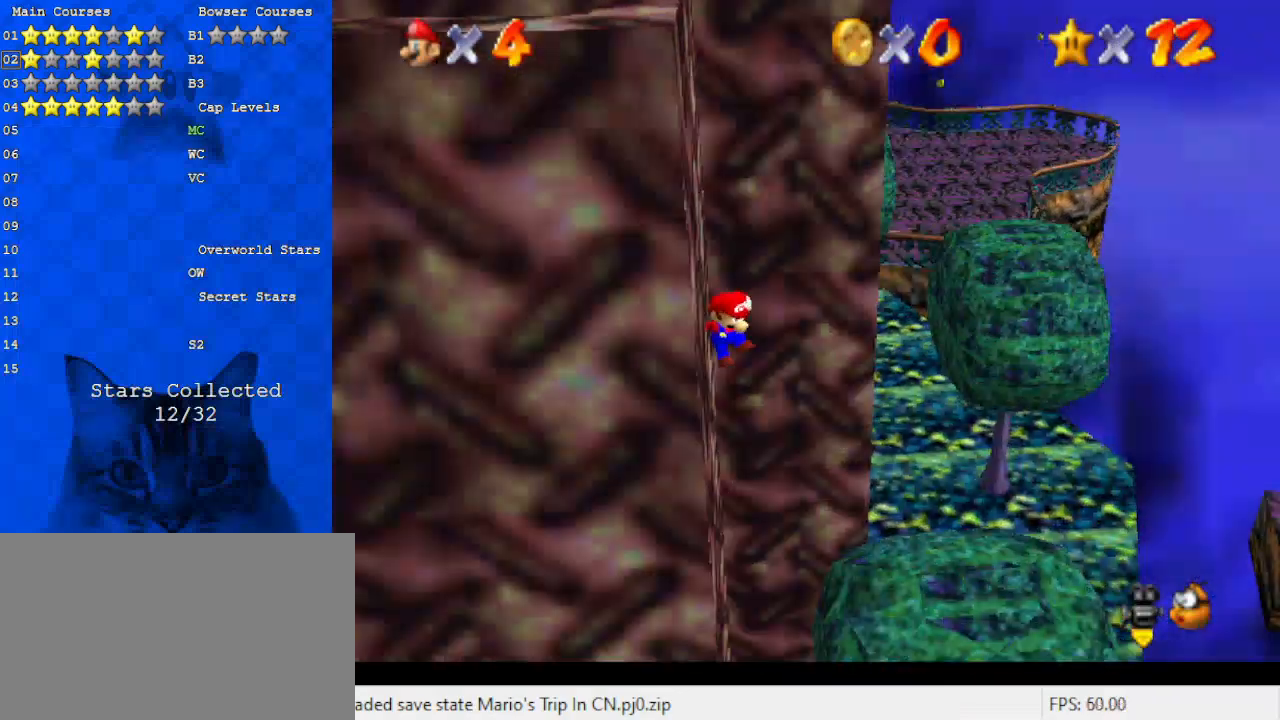
{"keys": [], "events": [[100, "left", "up"]]}
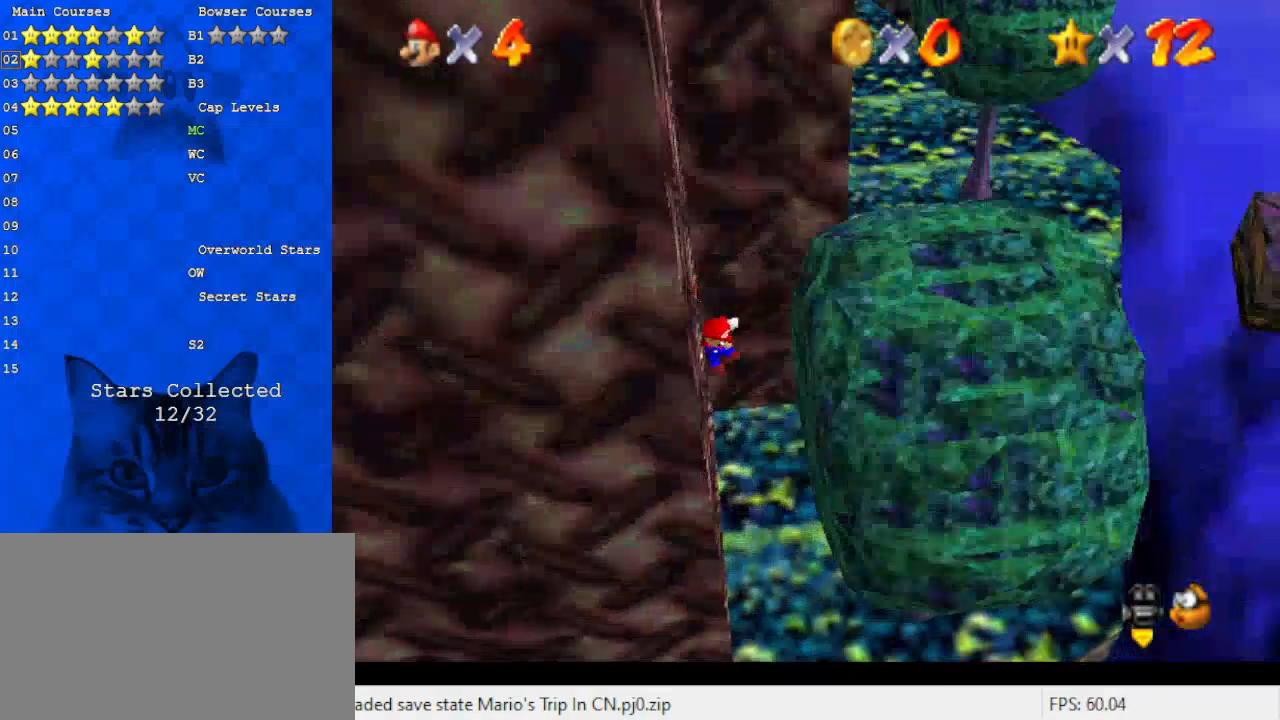
{"keys": ["up"], "events": [[300, "up", "down"]]}
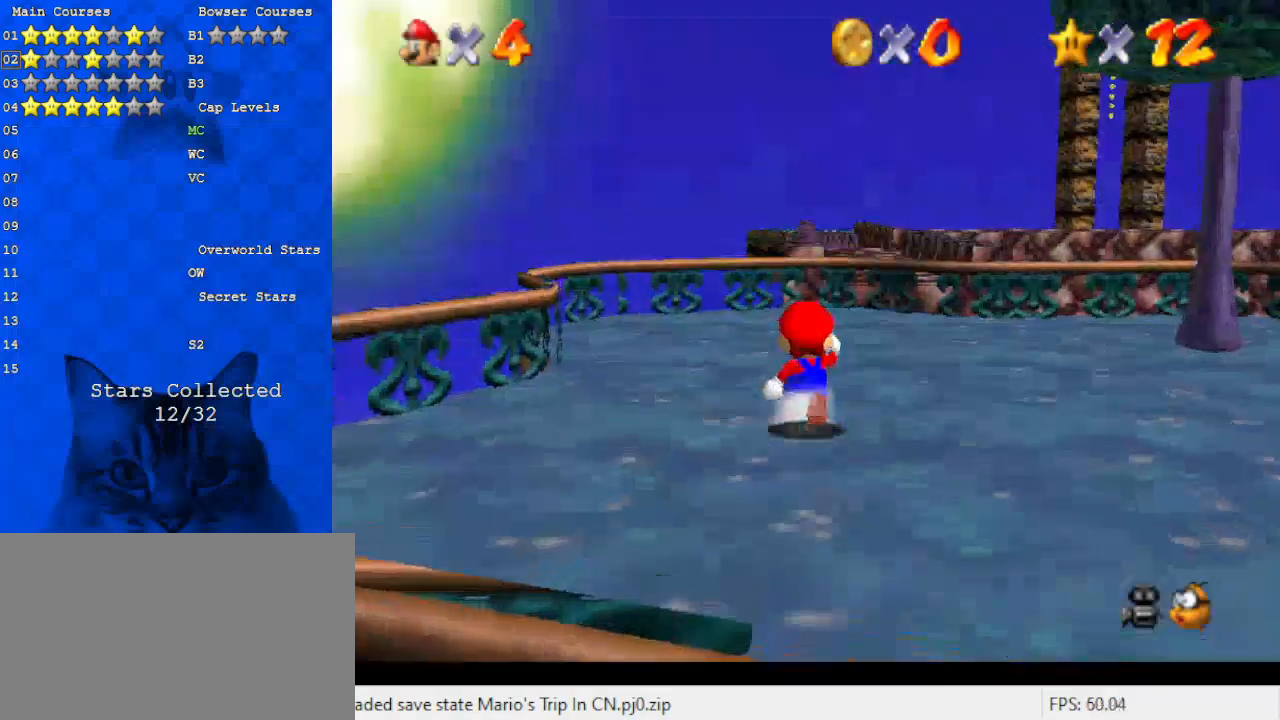
{"keys": ["up"], "events": [[200, "right", "down"], [267, "right", "up"]]}
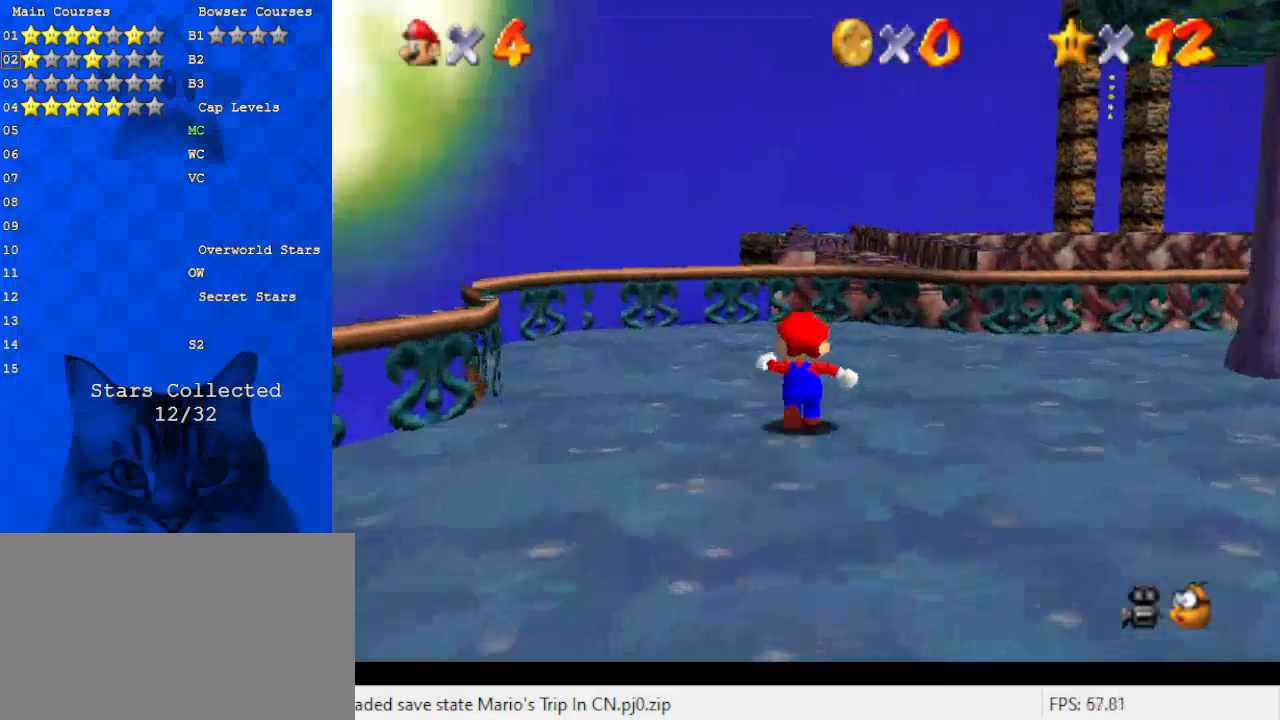
{"keys": ["up"], "events": [[33, "c", "down"], [67, "s", "down"], [233, "c", "up"], [233, "s", "up"]]}
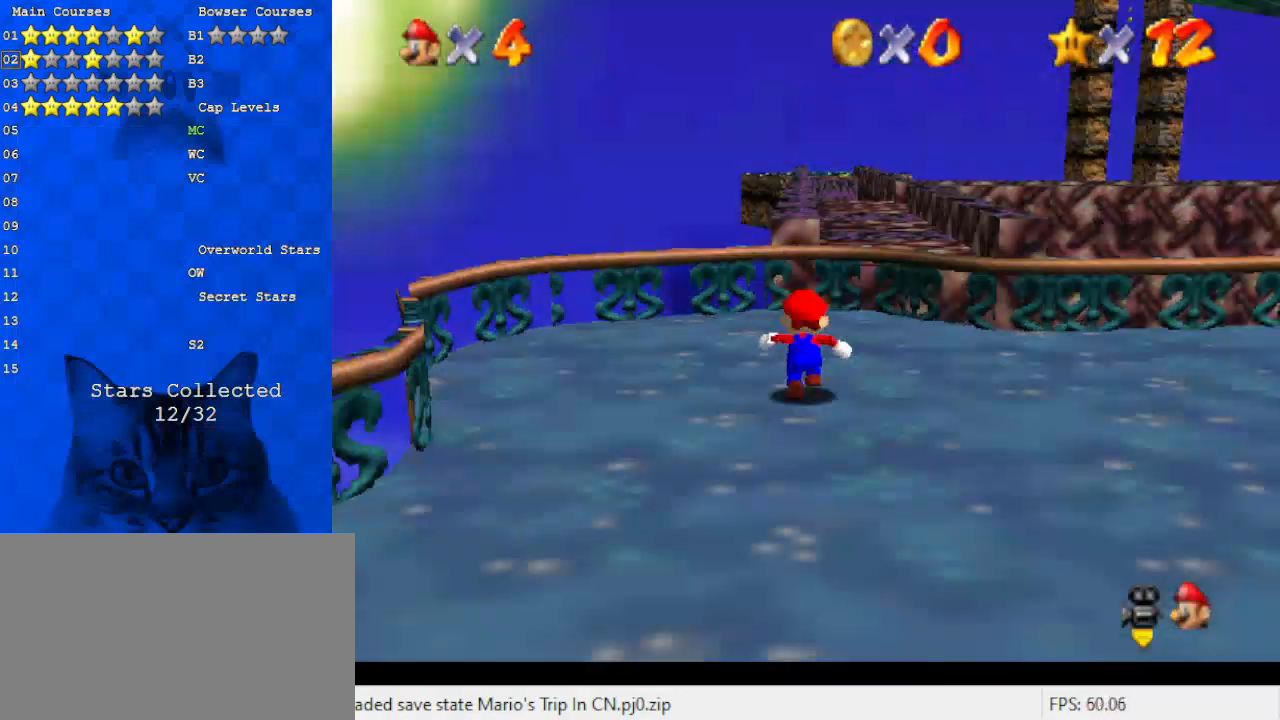
{"keys": ["right", "shift", "up"], "events": [[133, "right", "down"], [167, "right", "up"], [333, "y", "down"], [367, "shift", "down"], [467, "y", "up"], [500, "right", "down"]]}
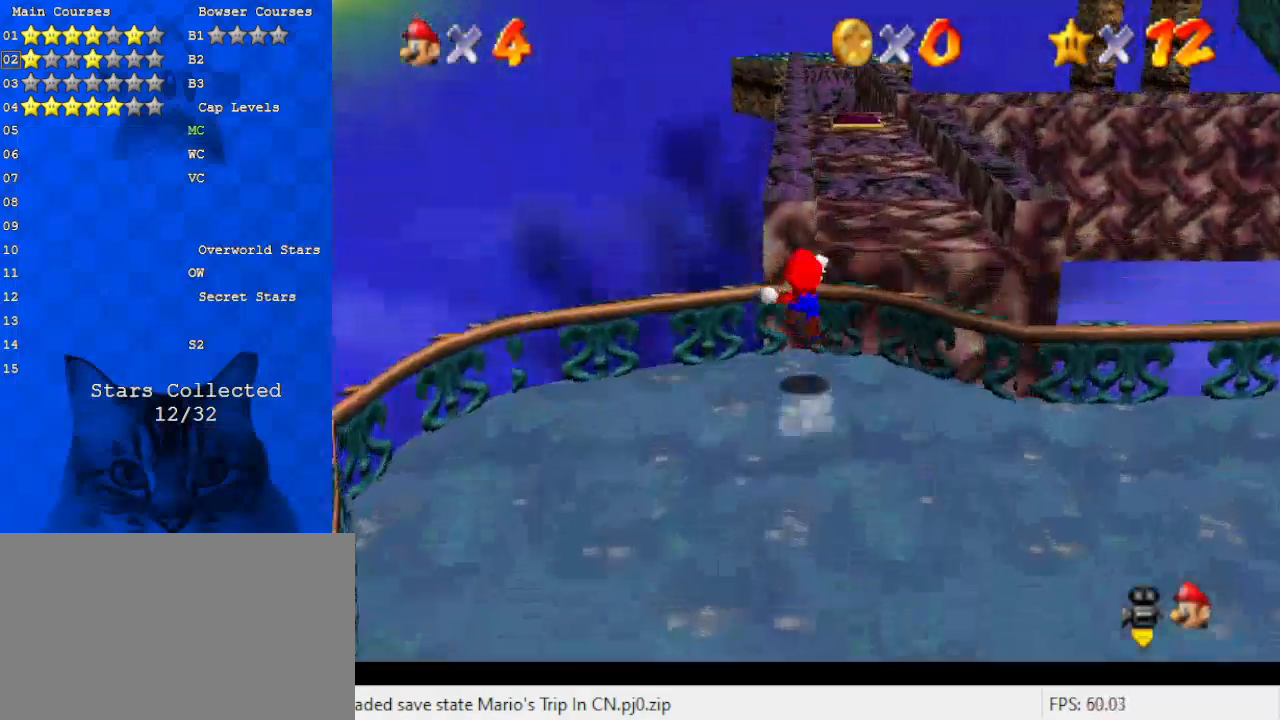
{"keys": ["right"], "events": [[67, "shift", "up"], [100, "c", "down"], [200, "c", "up"], [433, "up", "up"]]}
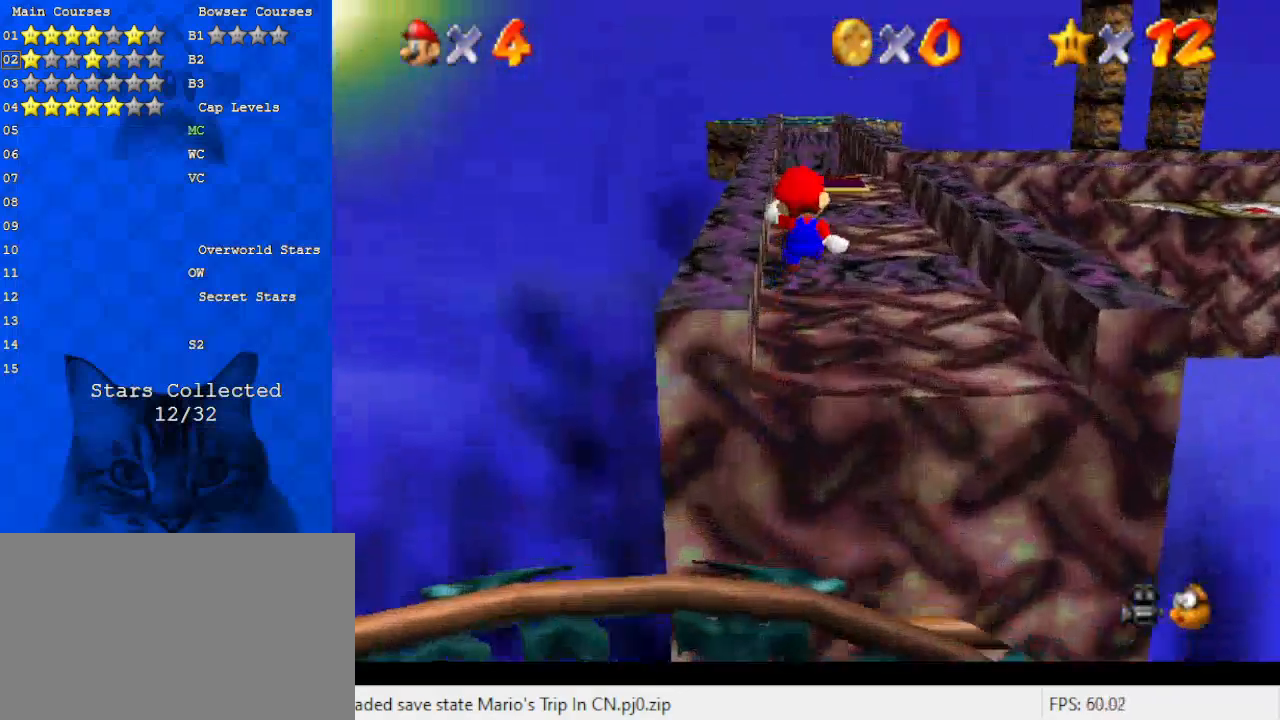
{"keys": ["right", "shift", "y"], "events": [[167, "down", "down"], [167, "right", "up"], [200, "y", "down"], [400, "down", "up"], [433, "shift", "down"], [500, "right", "down"]]}
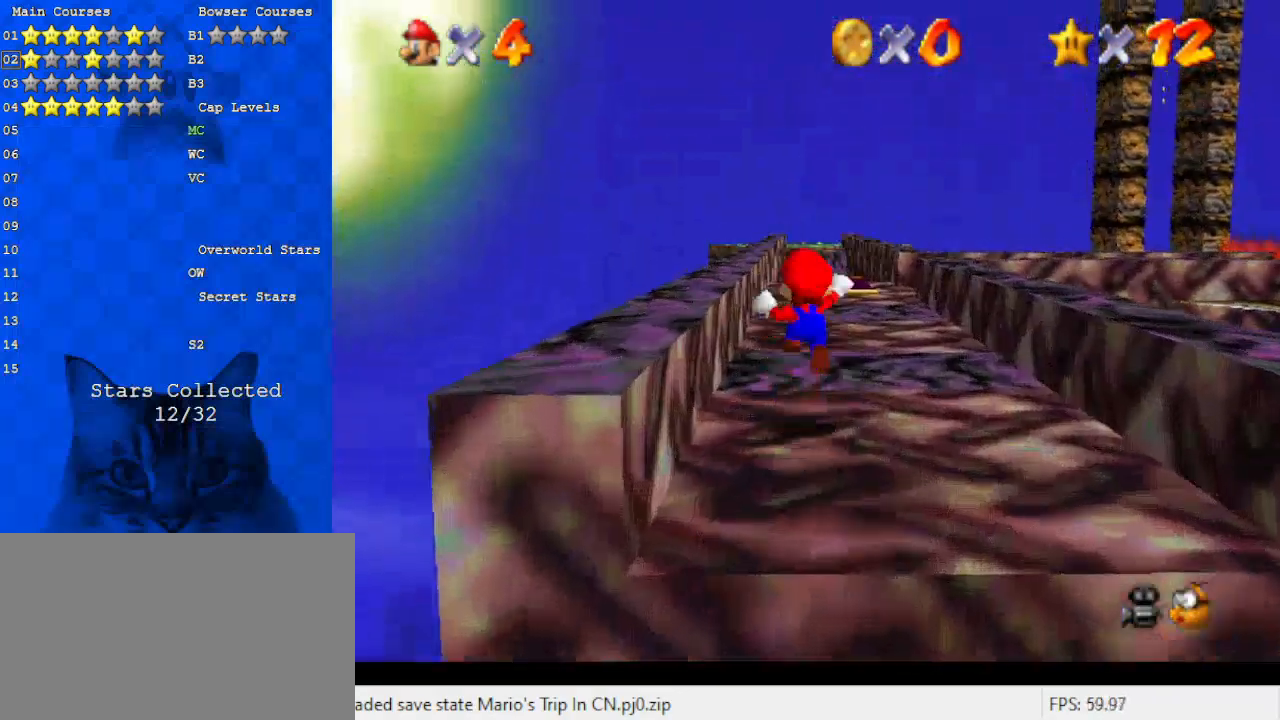
{"keys": ["down", "right"], "events": [[33, "y", "up"], [67, "shift", "up"], [167, "a", "down"], [167, "right", "up"], [167, "s", "down"], [267, "s", "up"], [300, "a", "up"], [300, "down", "down"], [300, "right", "down"]]}
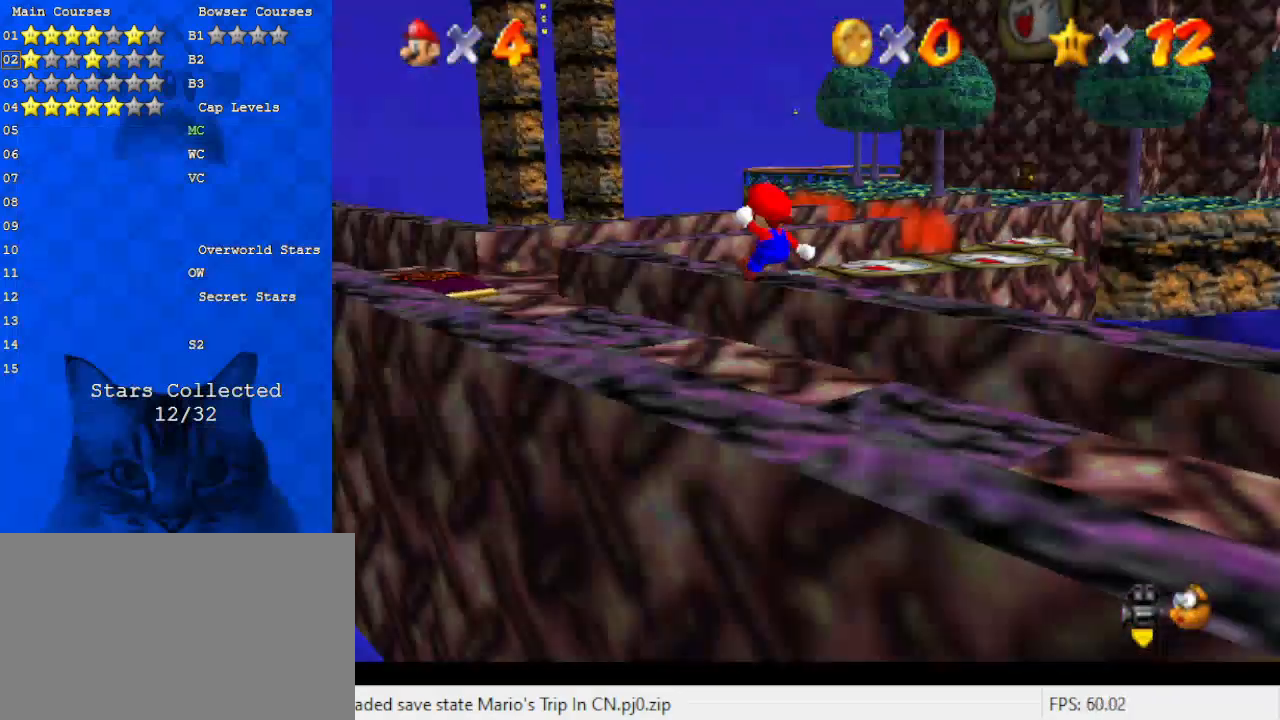
{"keys": ["left", "shift", "up", "y"], "events": [[67, "down", "up"], [167, "y", "down"], [267, "right", "up"], [367, "left", "down"], [367, "up", "down"], [500, "shift", "down"]]}
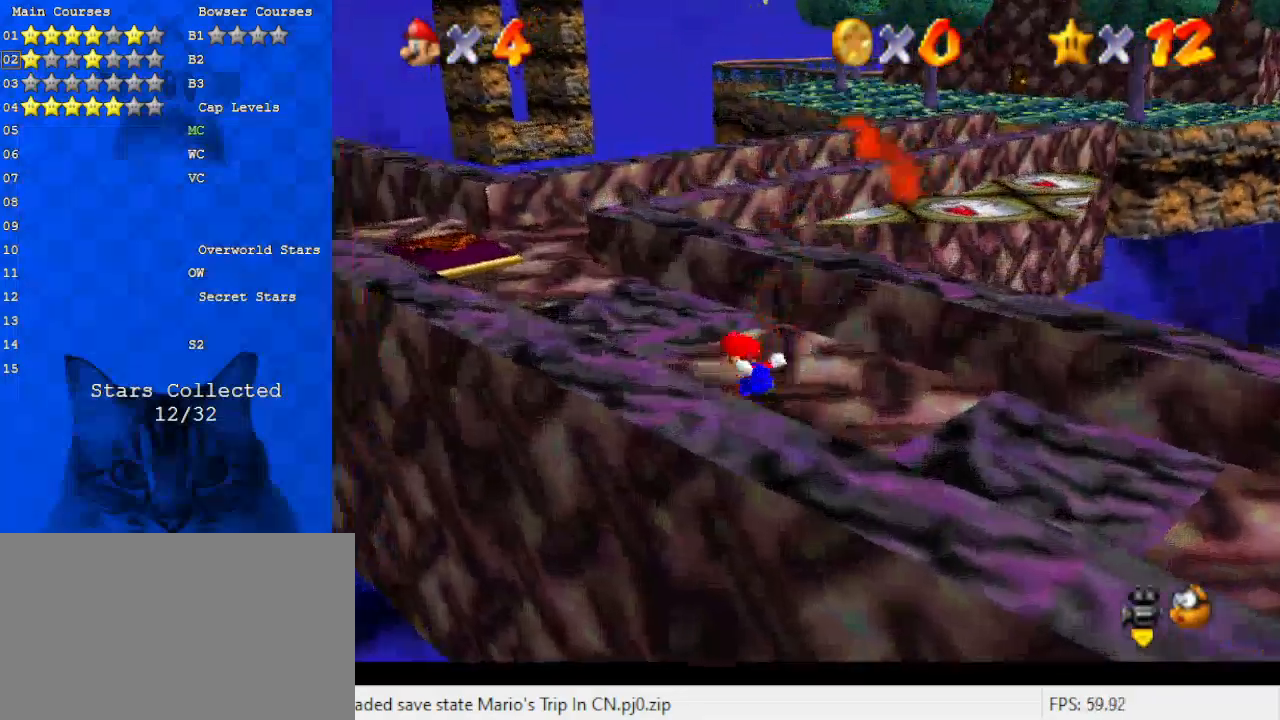
{"keys": ["right"], "events": [[33, "y", "up"], [133, "shift", "up"], [233, "a", "down"], [233, "up", "up"], [300, "a", "up"], [333, "left", "up"], [500, "right", "down"]]}
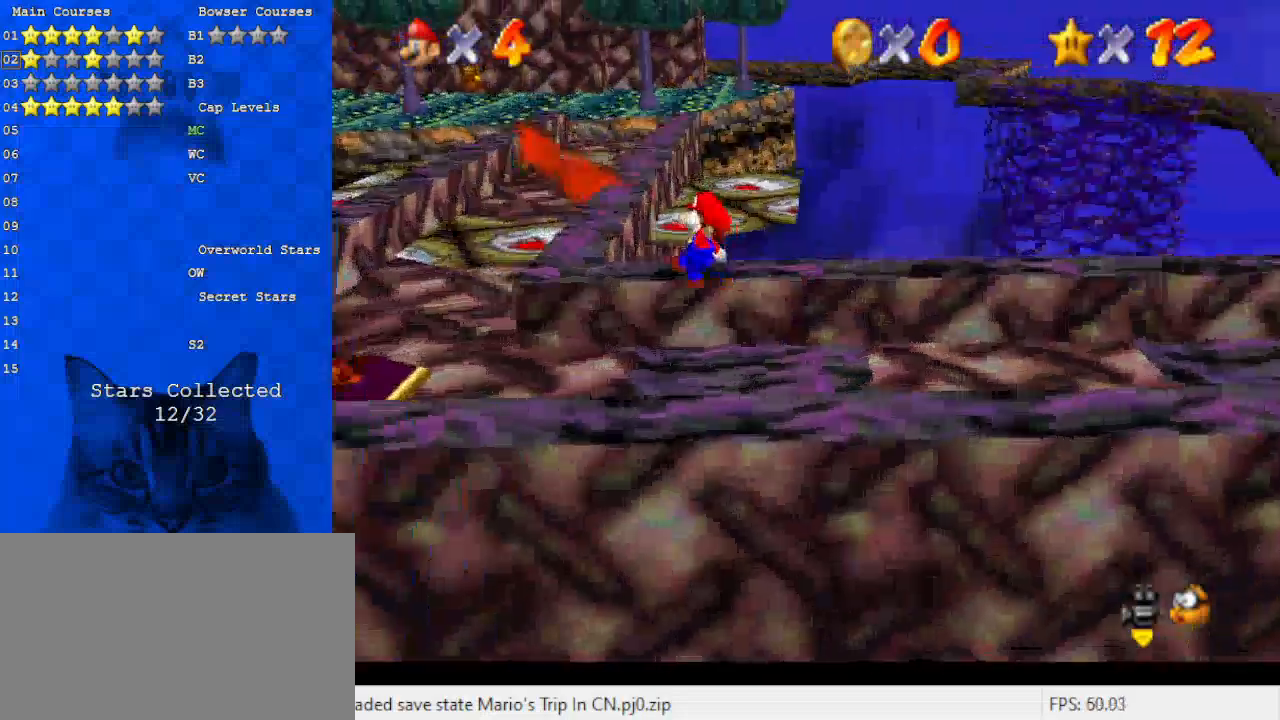
{"keys": ["left", "up"], "events": [[67, "down", "down"], [167, "down", "up"], [300, "right", "up"], [400, "left", "down"], [467, "up", "down"]]}
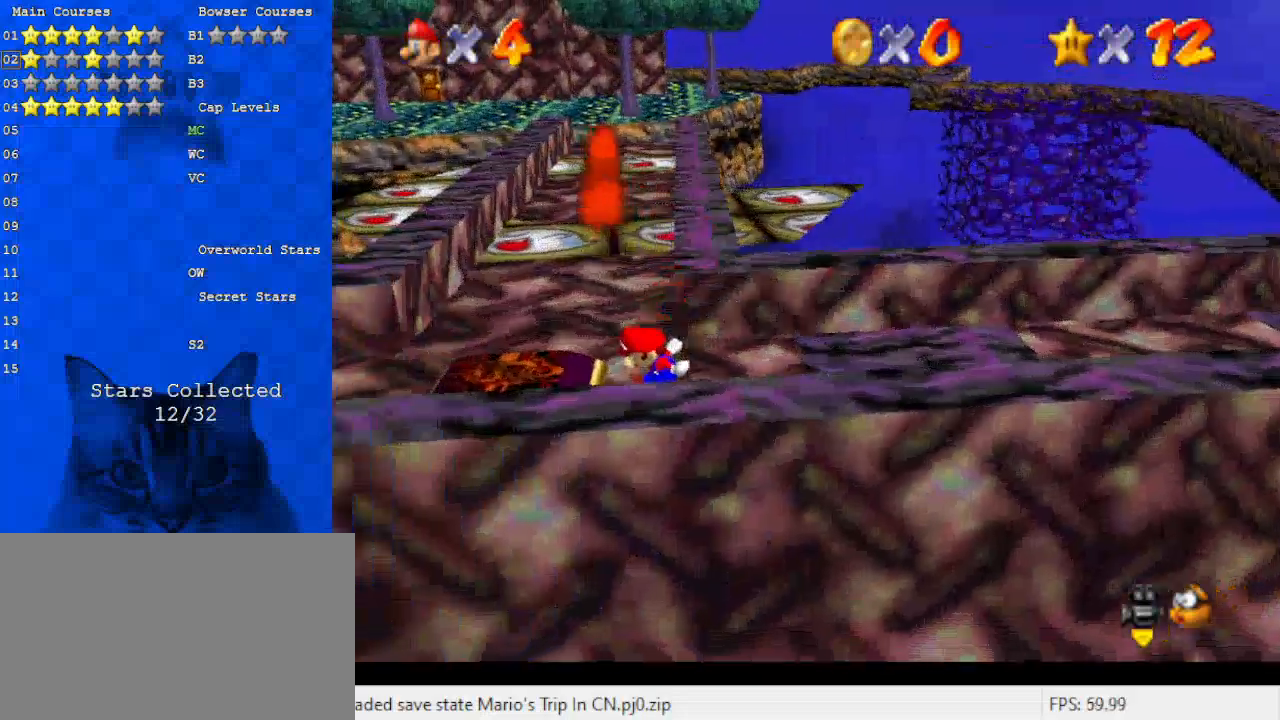
{"keys": ["up"], "events": [[300, "left", "up"]]}
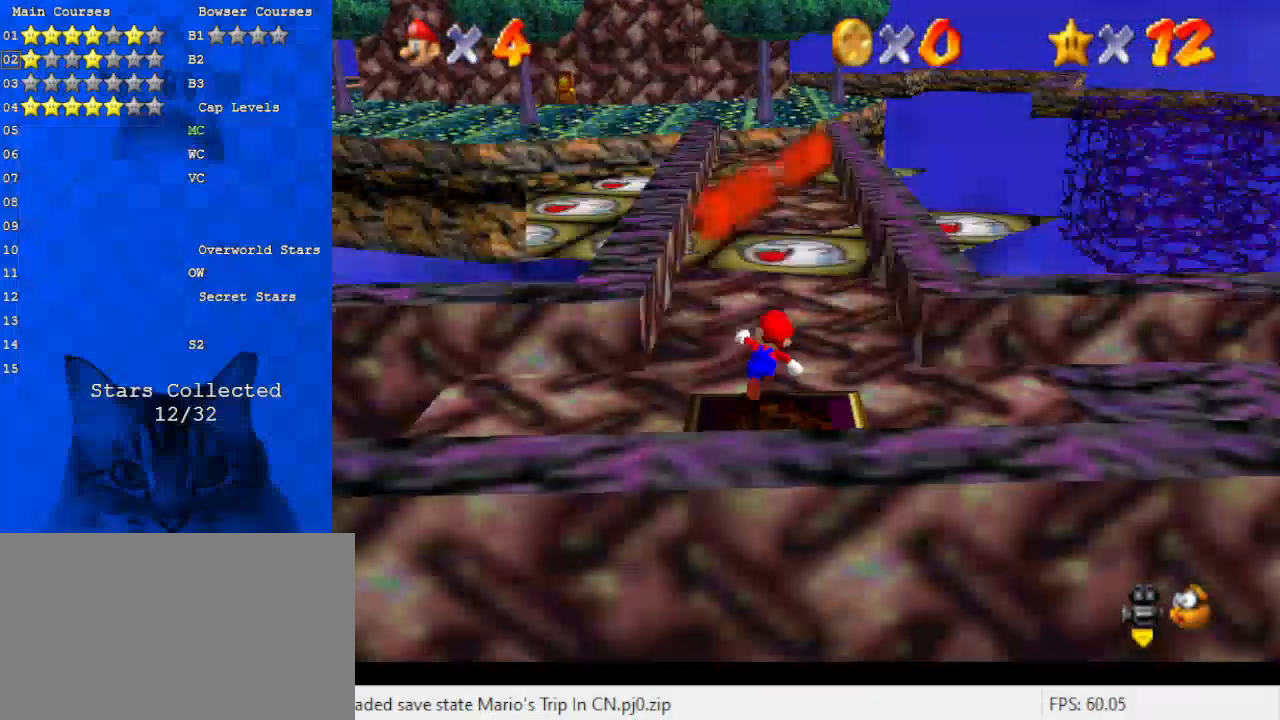
{"keys": [], "events": [[67, "right", "down"], [233, "right", "up"], [267, "up", "up"]]}
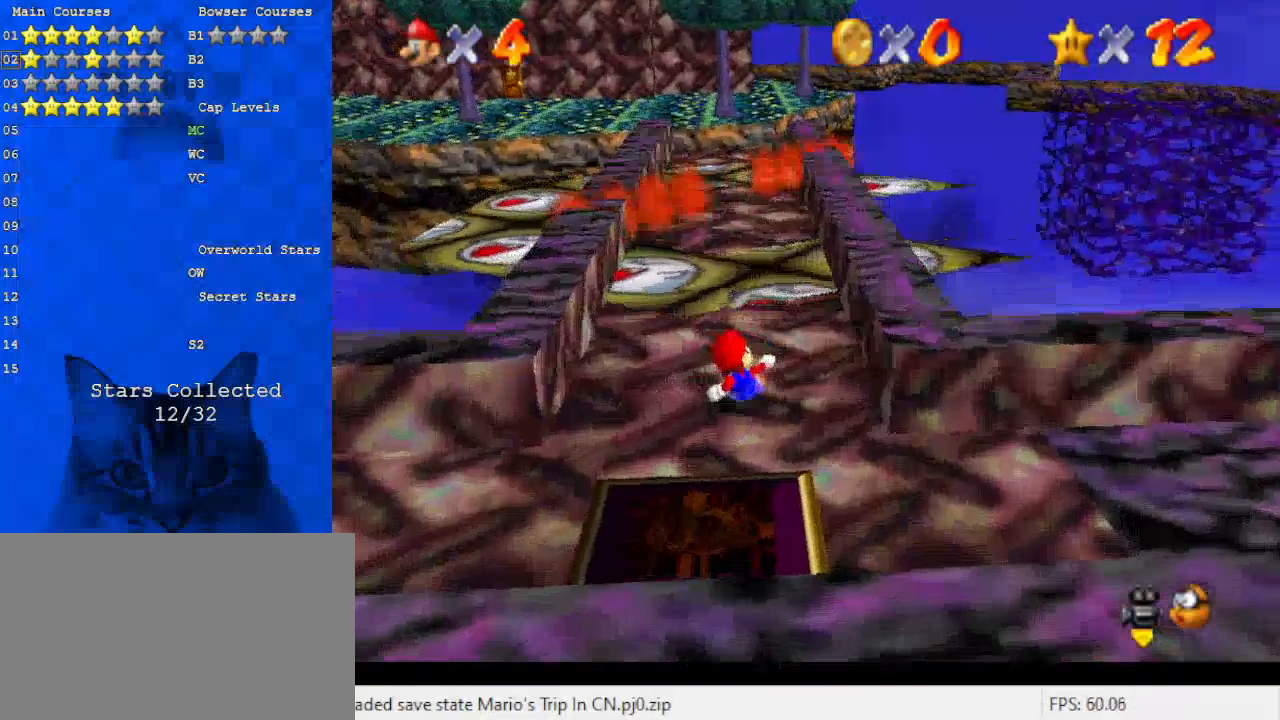
{"keys": [], "events": []}
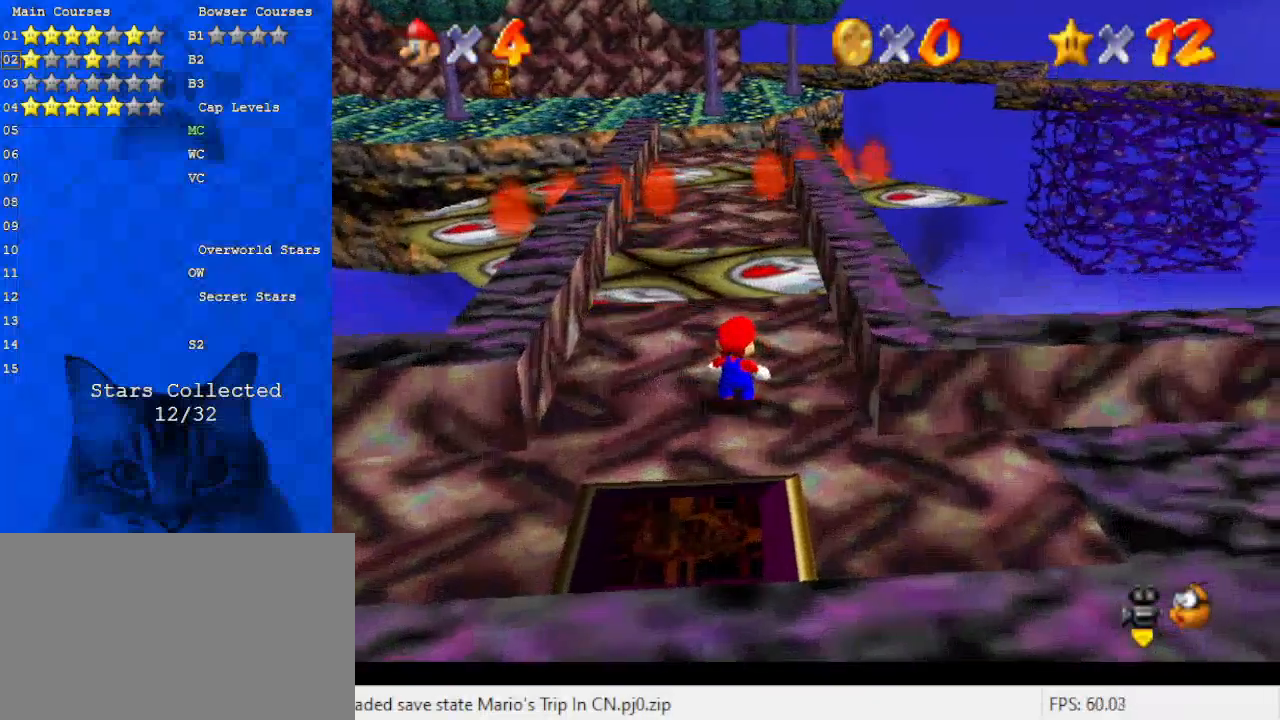
{"keys": ["up"], "events": [[233, "up", "down"]]}
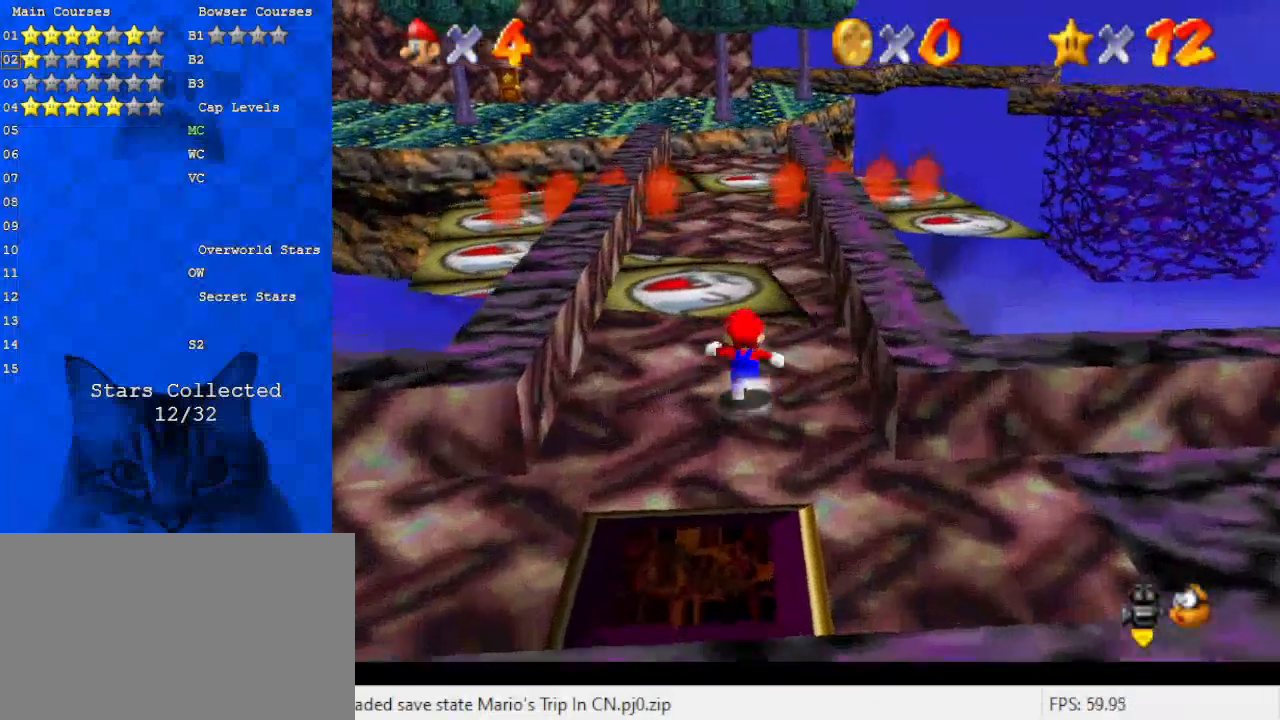
{"keys": ["up"], "events": [[67, "right", "down"], [100, "right", "up"]]}
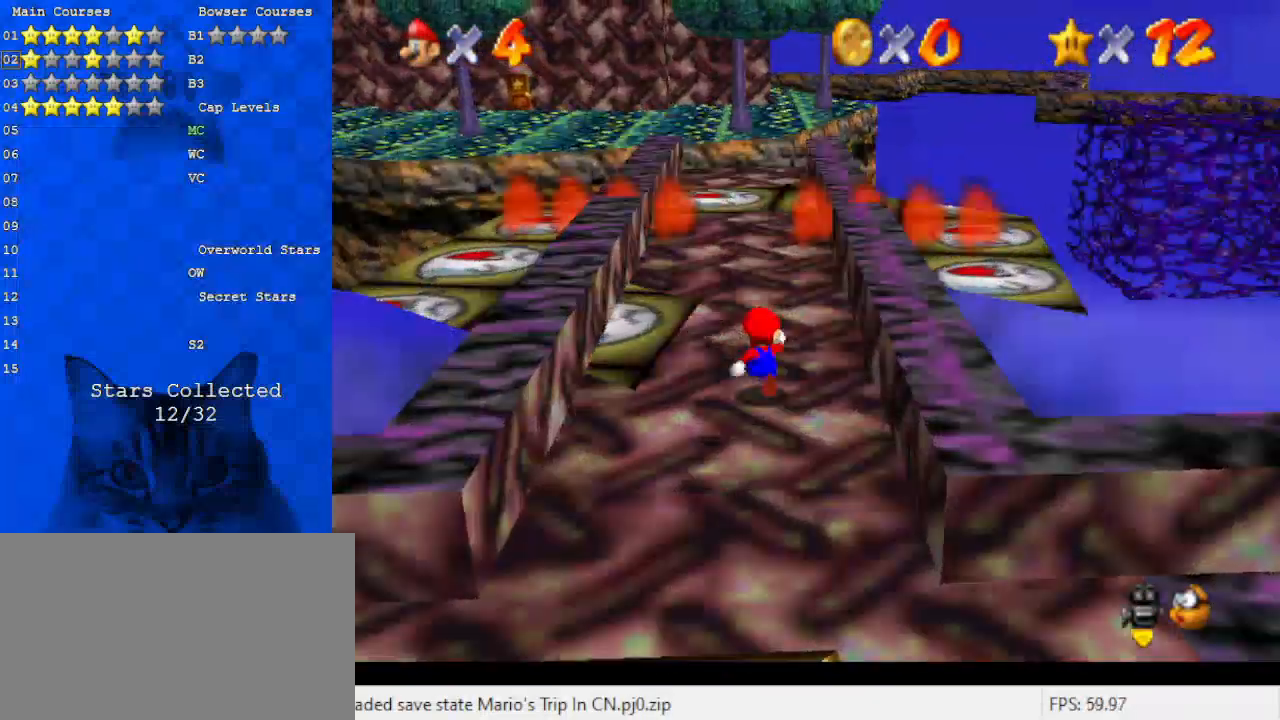
{"keys": ["up"], "events": [[33, "left", "down"], [367, "left", "up"]]}
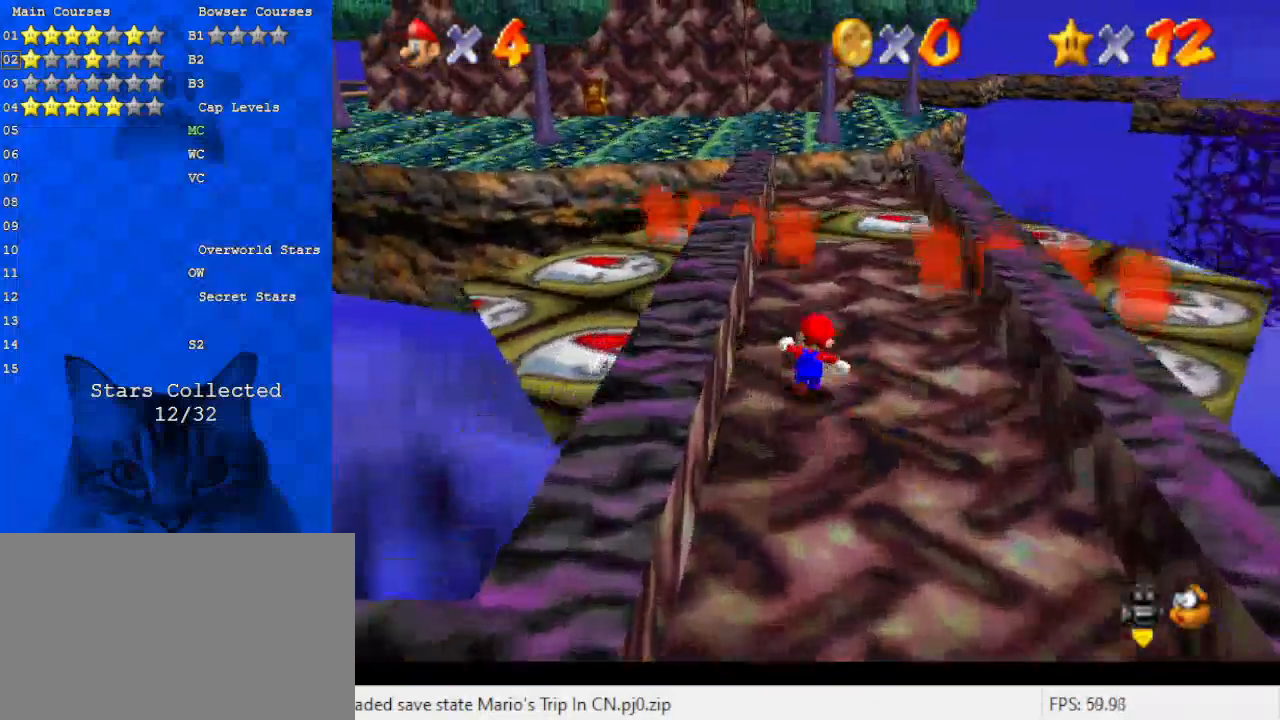
{"keys": [], "events": [[233, "up", "up"]]}
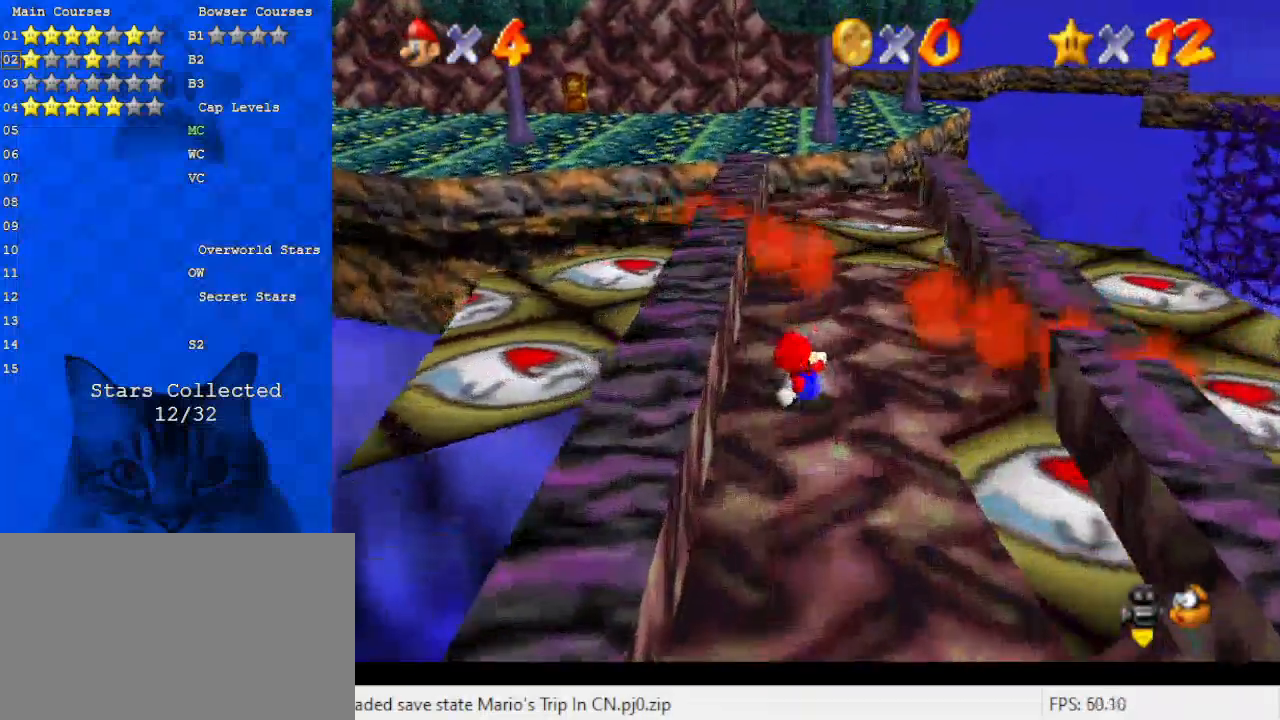
{"keys": [], "events": [[100, "up", "down"], [267, "up", "up"]]}
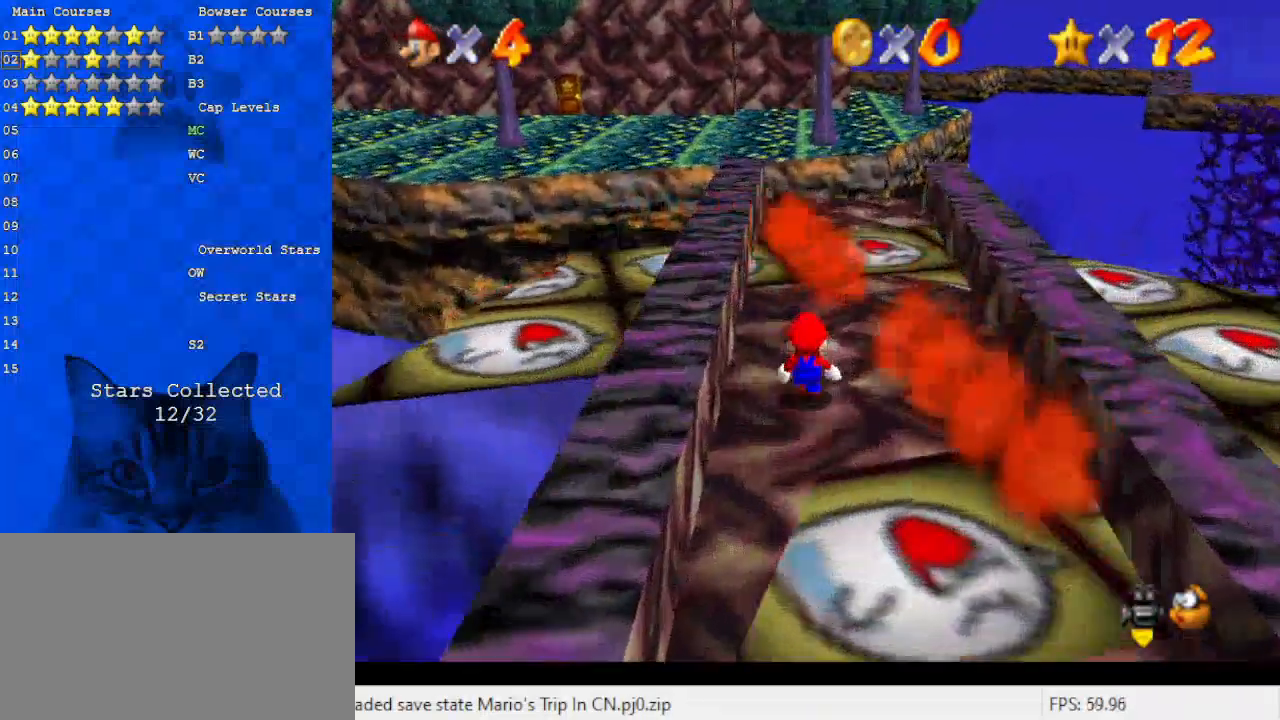
{"keys": [], "events": [[67, "up", "down"], [200, "up", "up"]]}
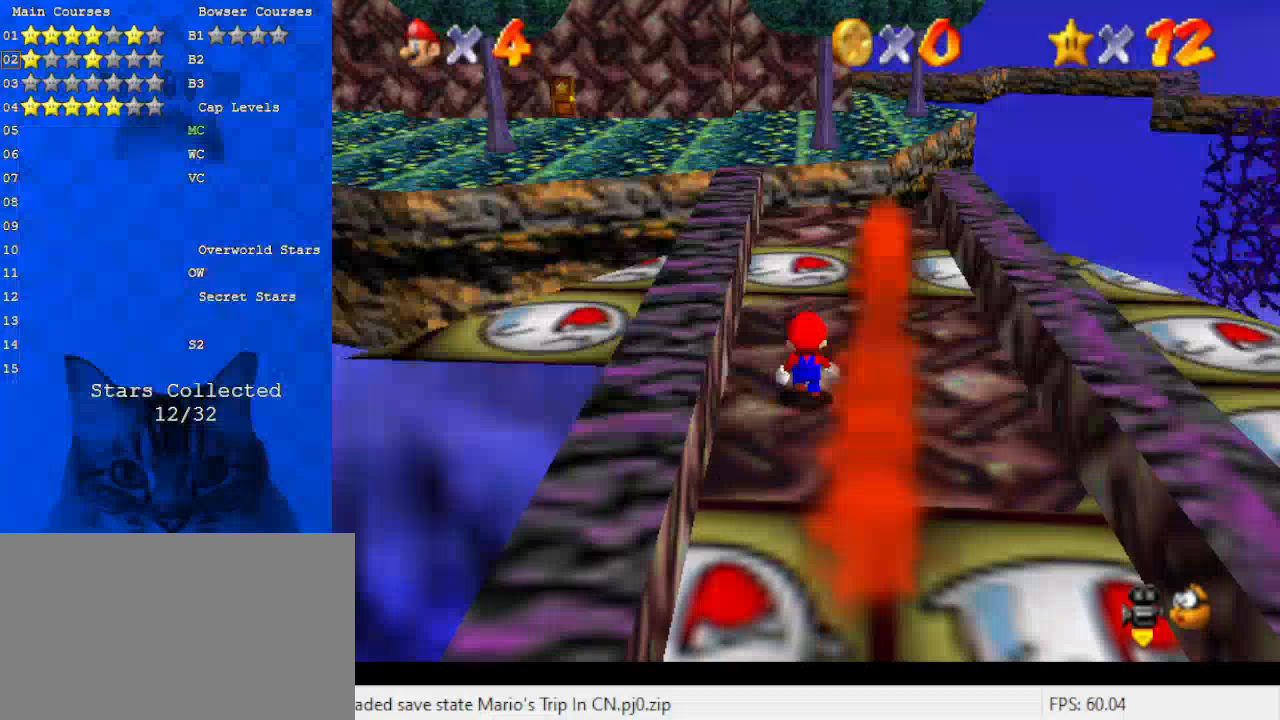
{"keys": [], "events": [[367, "up", "down"], [433, "up", "up"]]}
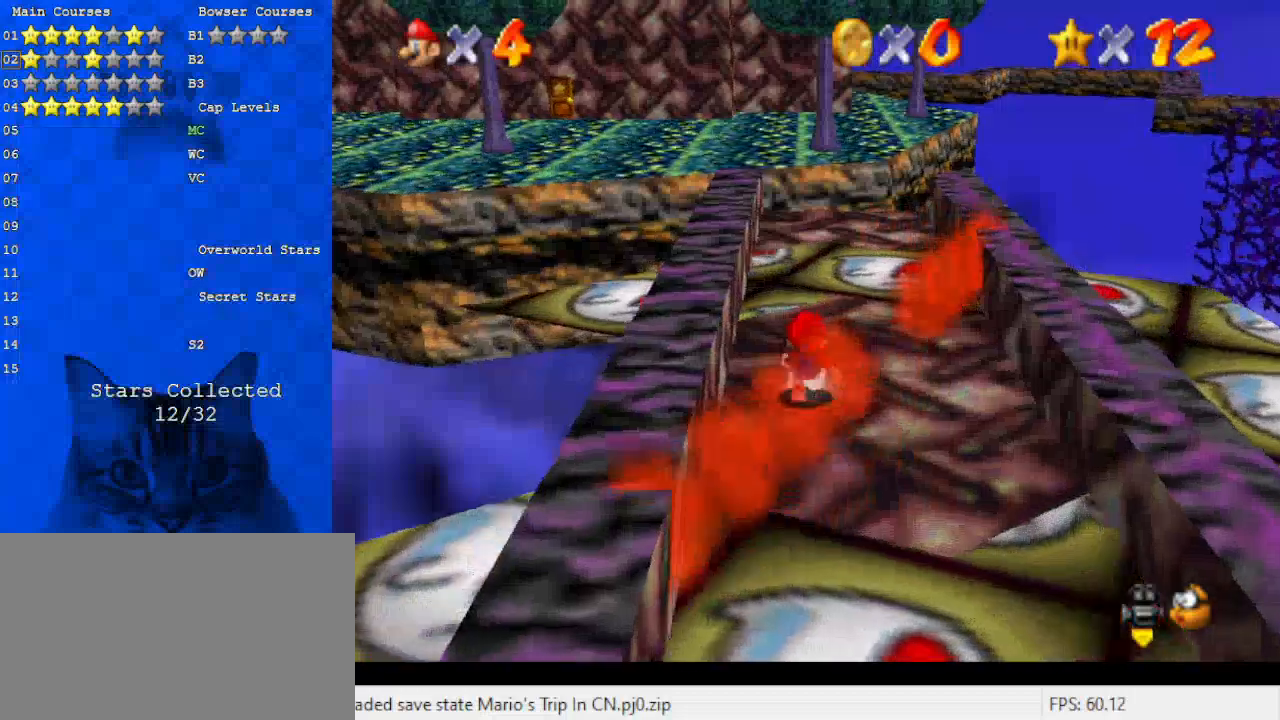
{"keys": ["up"], "events": [[500, "up", "down"]]}
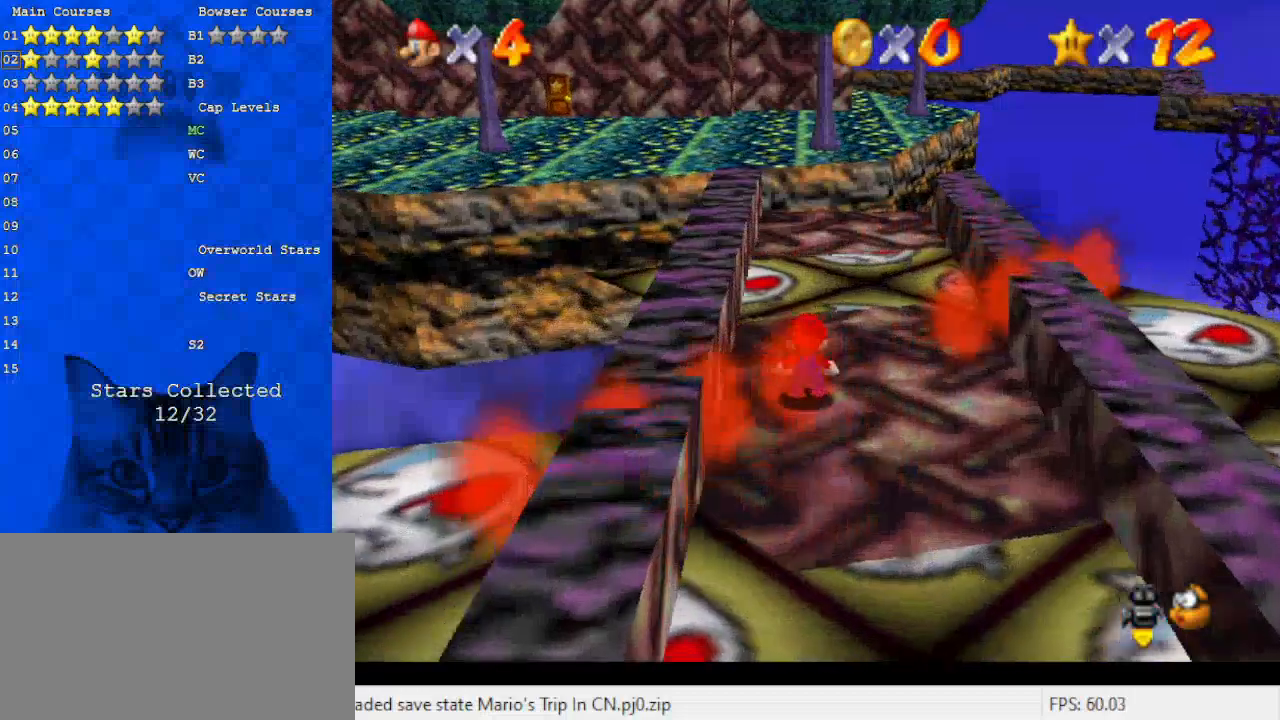
{"keys": [], "events": [[200, "up", "up"], [333, "up", "down"], [500, "up", "up"]]}
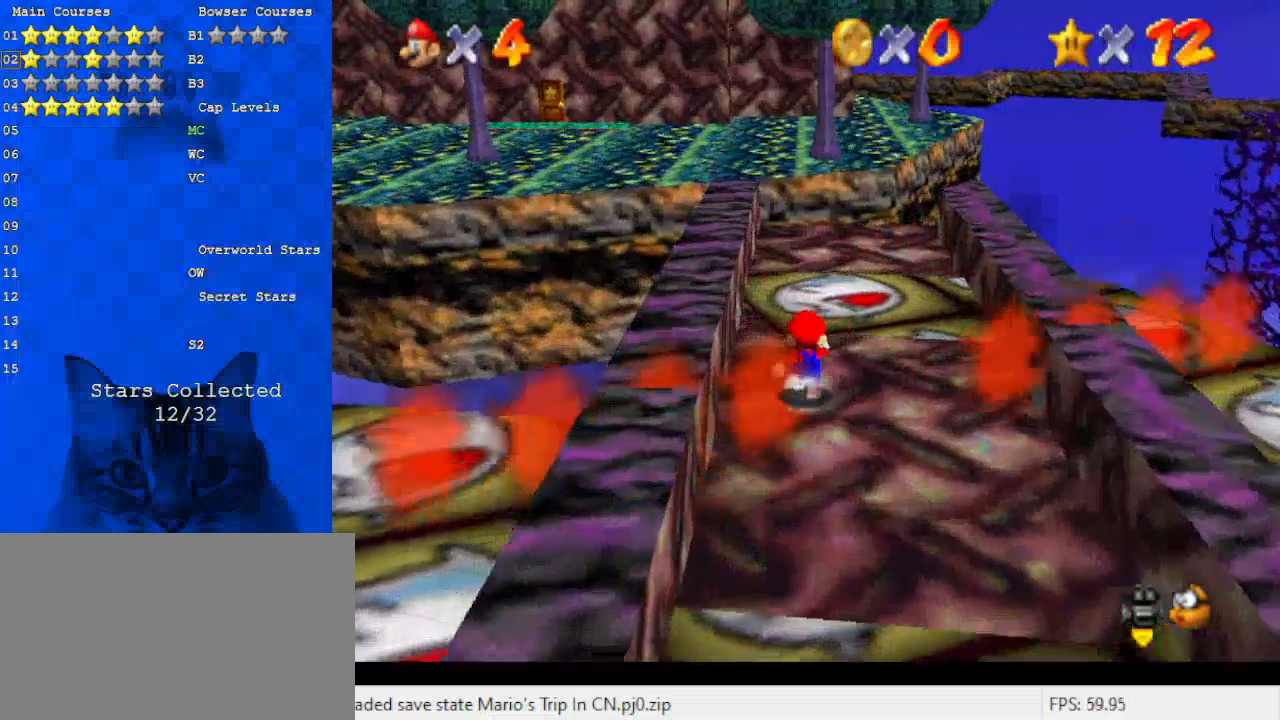
{"keys": ["shift", "up", "y"], "events": [[233, "up", "down"], [433, "y", "down"], [467, "shift", "down"]]}
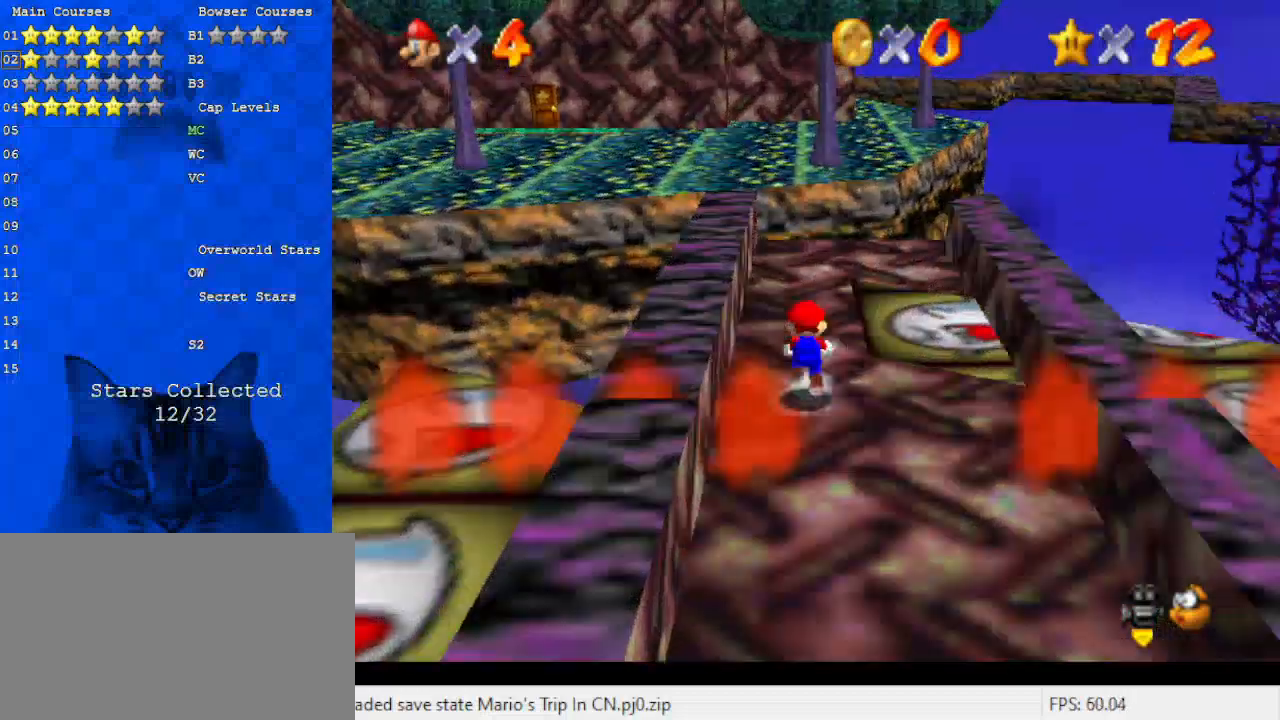
{"keys": ["y"], "events": [[133, "right", "down"], [167, "shift", "up"], [400, "up", "up"], [433, "right", "up"]]}
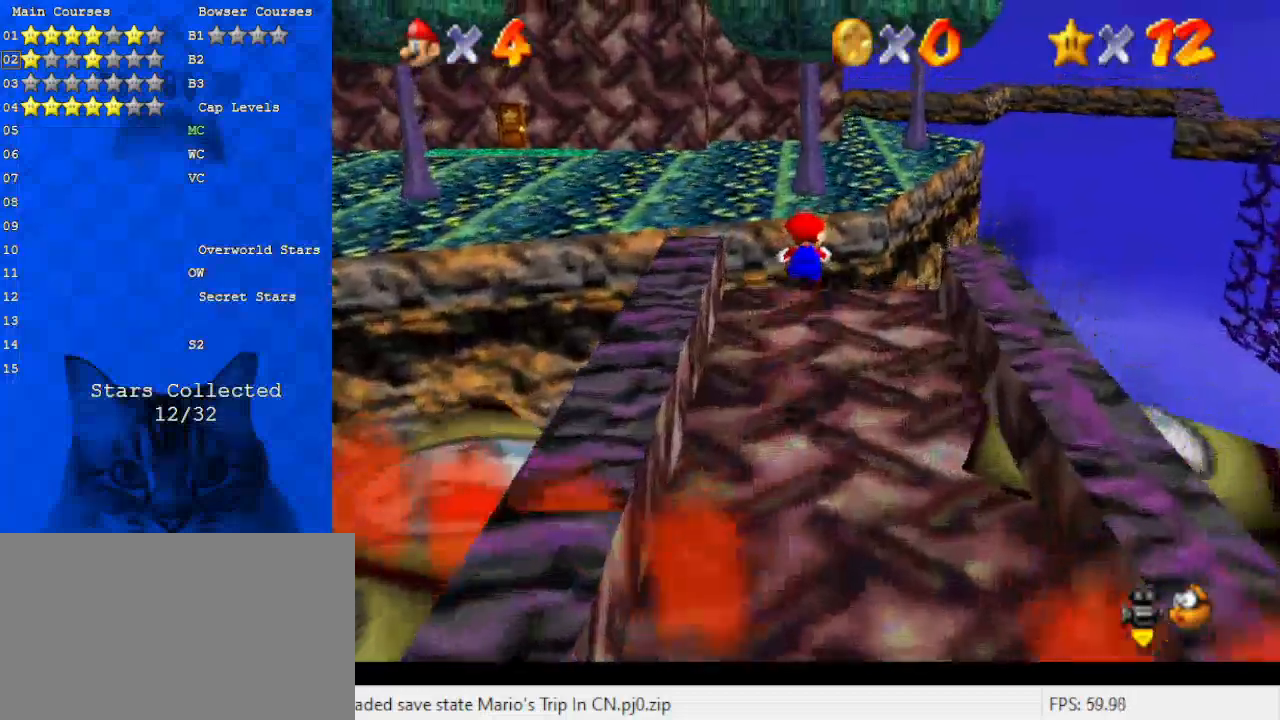
{"keys": ["up", "y"], "events": [[100, "up", "down"]]}
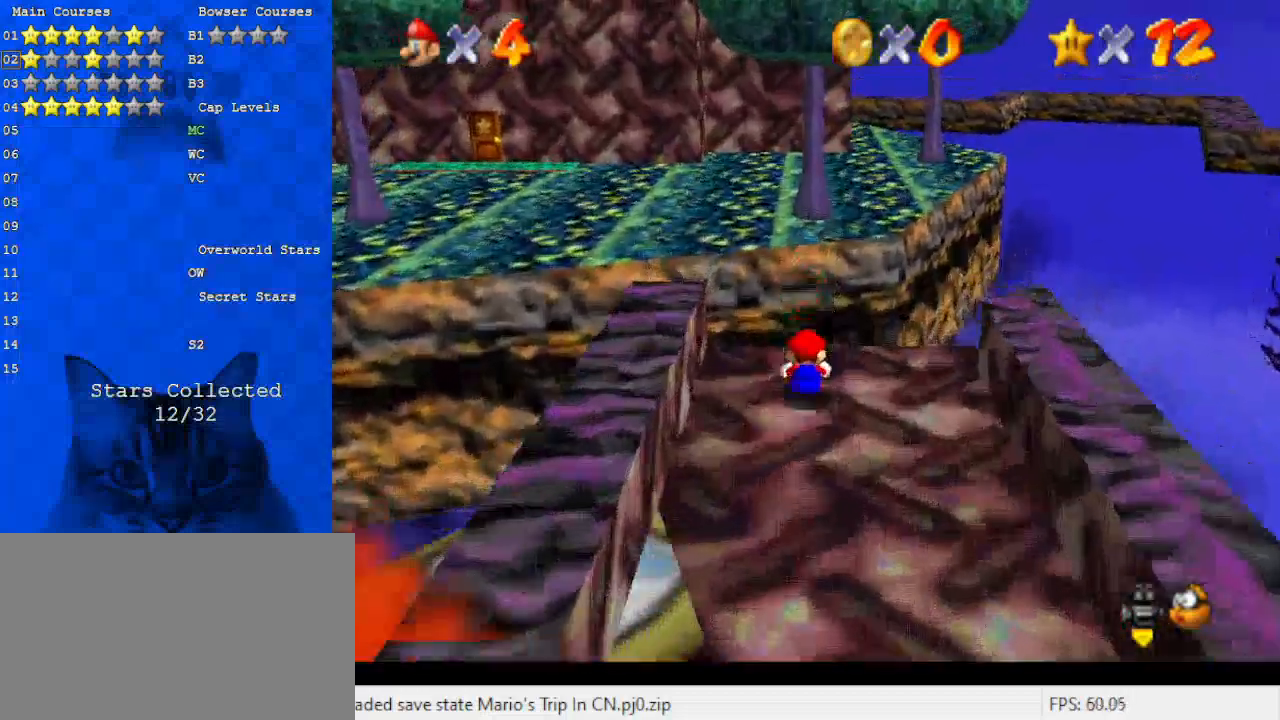
{"keys": ["shift", "up", "y"], "events": [[100, "shift", "down"]]}